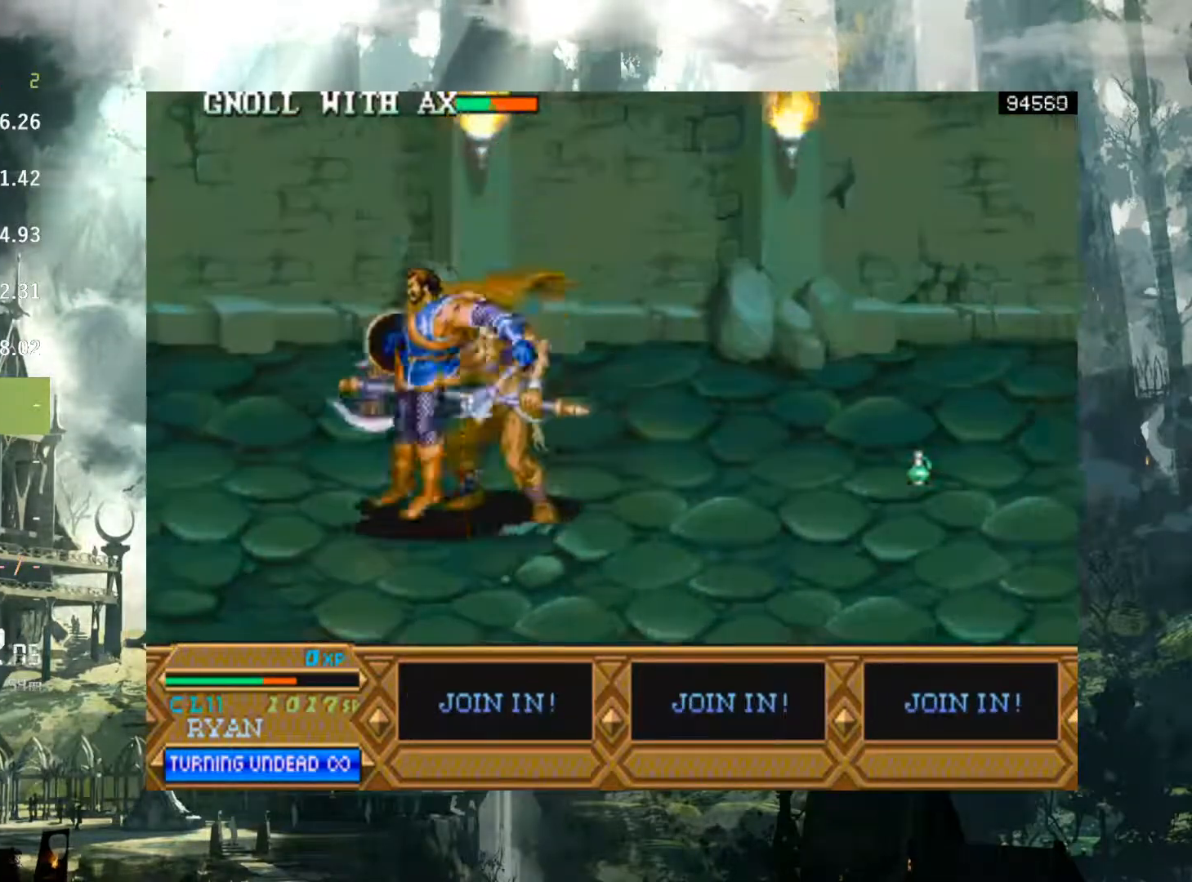
Gameplay with a controller (Xbox layout); each line is a JSON object with the inputs held at the frame after it. "events" lists button and stick changes between this image and that frame as [ms after this image, input, new state], when the widget could be followed in between. Not read: L3 R3 START left_stick right_stick.
{"buttons": ["DPAD_RIGHT"], "events": [[33, "X", "up"], [150, "X", "down"], [217, "X", "up"], [333, "X", "down"], [400, "X", "up"]]}
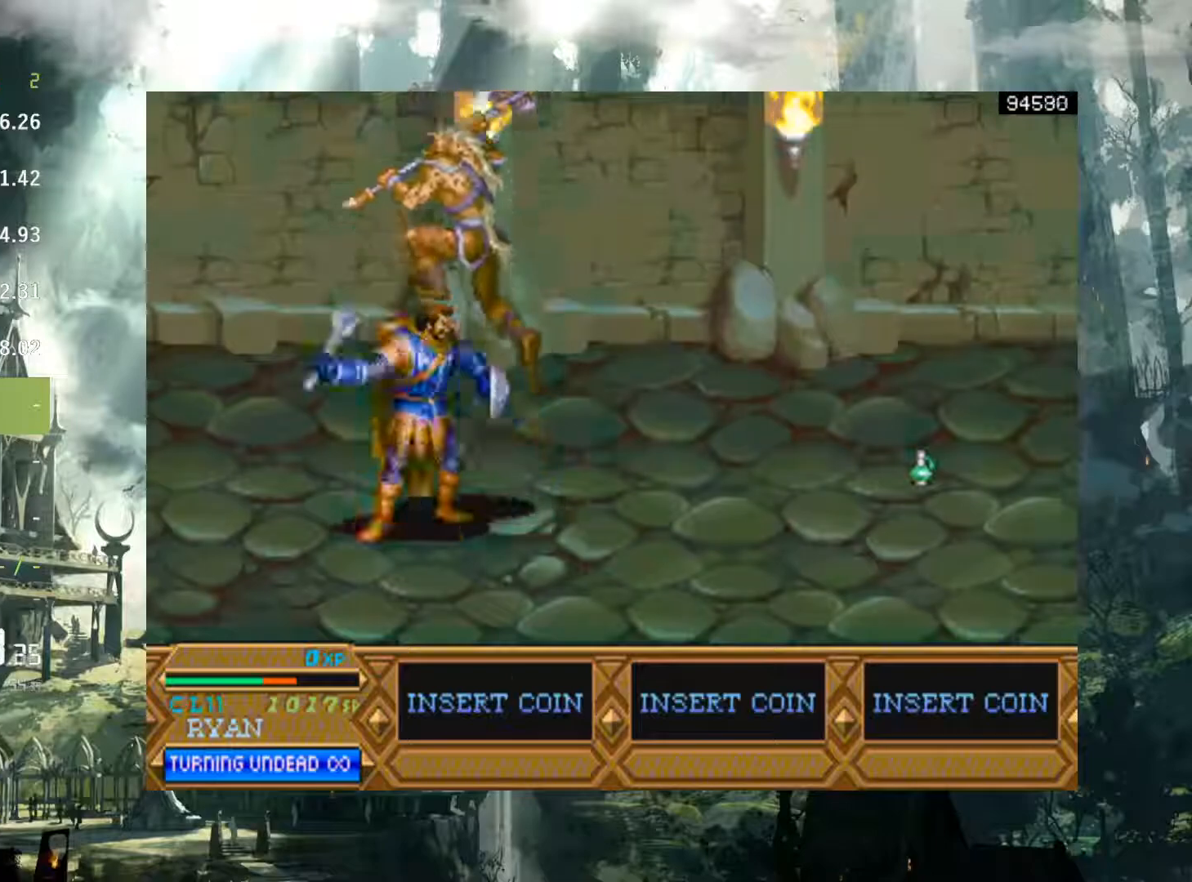
{"buttons": ["DPAD_LEFT"], "events": [[33, "X", "down"], [83, "X", "up"], [200, "X", "down"], [267, "DPAD_RIGHT", "up"], [267, "X", "up"], [367, "DPAD_LEFT", "down"]]}
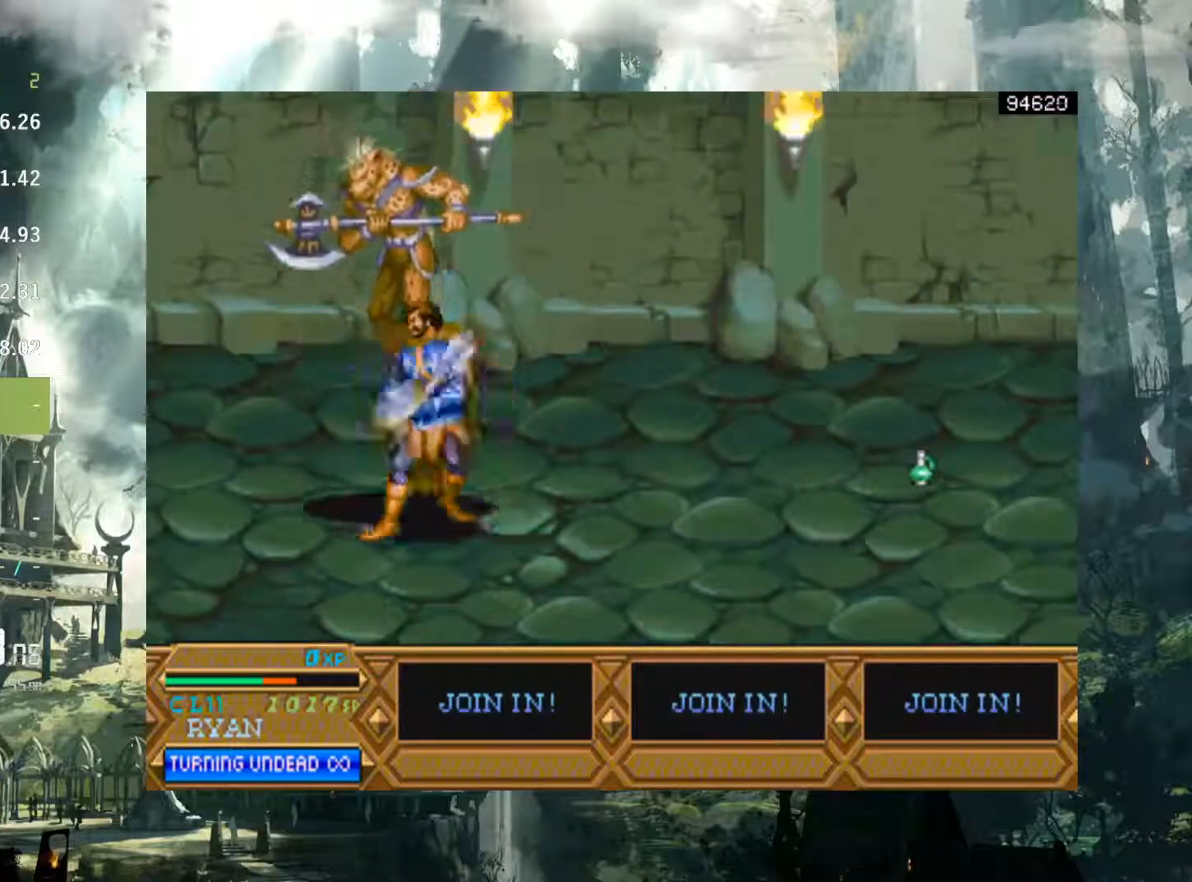
{"buttons": ["DPAD_UP", "DPAD_LEFT"], "events": [[117, "X", "down"], [200, "X", "up"], [250, "DPAD_UP", "down"], [317, "X", "down"], [383, "X", "up"]]}
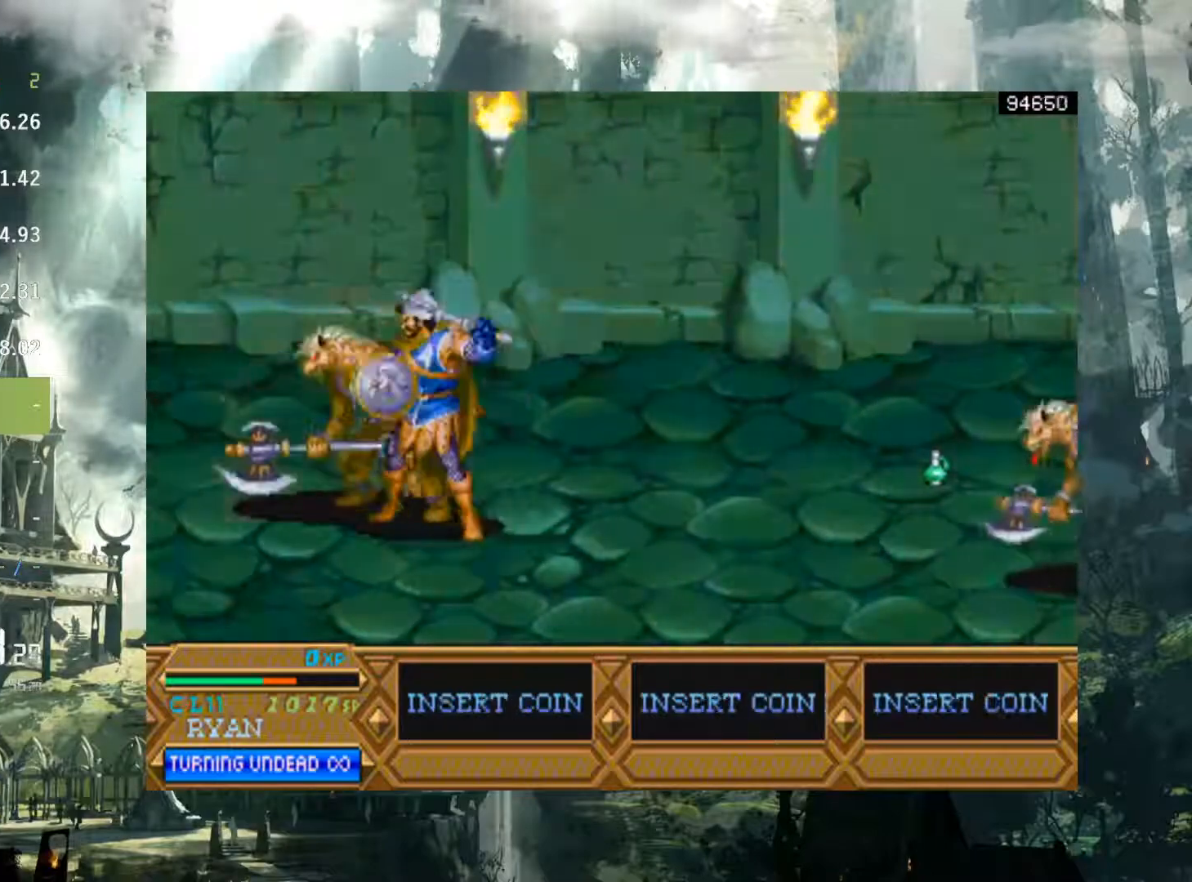
{"buttons": ["DPAD_UP", "DPAD_LEFT"], "events": [[17, "X", "down"], [83, "X", "up"], [200, "X", "down"], [267, "X", "up"], [383, "X", "down"], [467, "X", "up"]]}
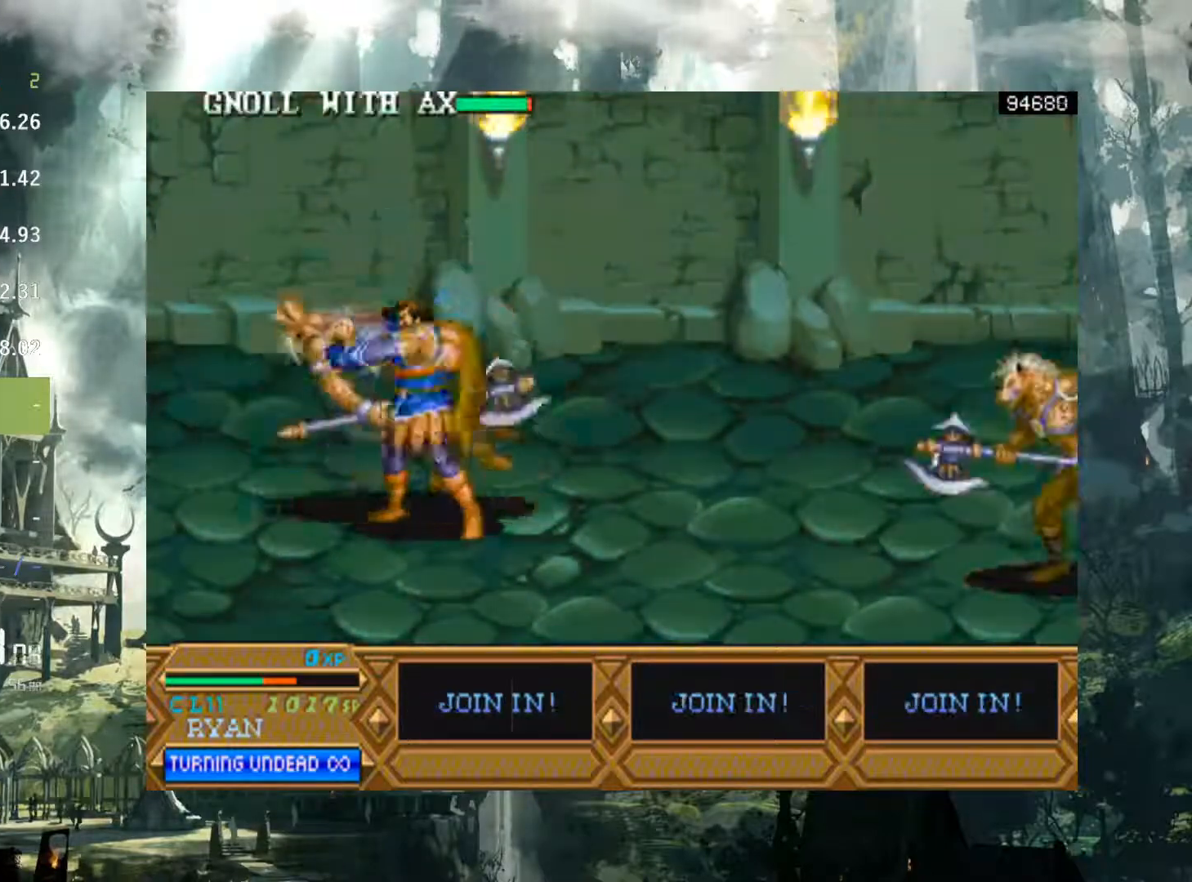
{"buttons": ["DPAD_LEFT"], "events": [[67, "X", "down"], [167, "X", "up"], [267, "X", "down"], [317, "X", "up"], [333, "DPAD_UP", "up"]]}
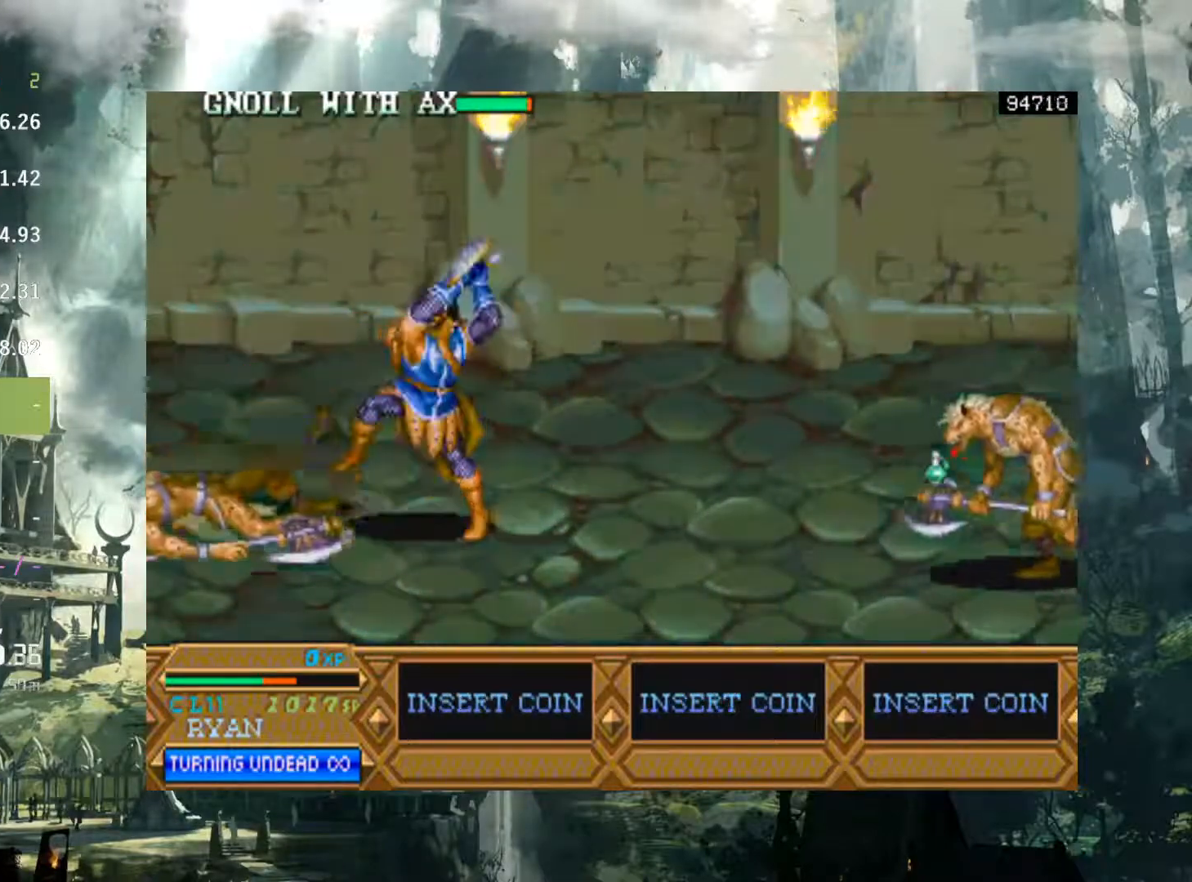
{"buttons": ["DPAD_LEFT"], "events": [[200, "DPAD_UP", "down"], [350, "DPAD_UP", "up"]]}
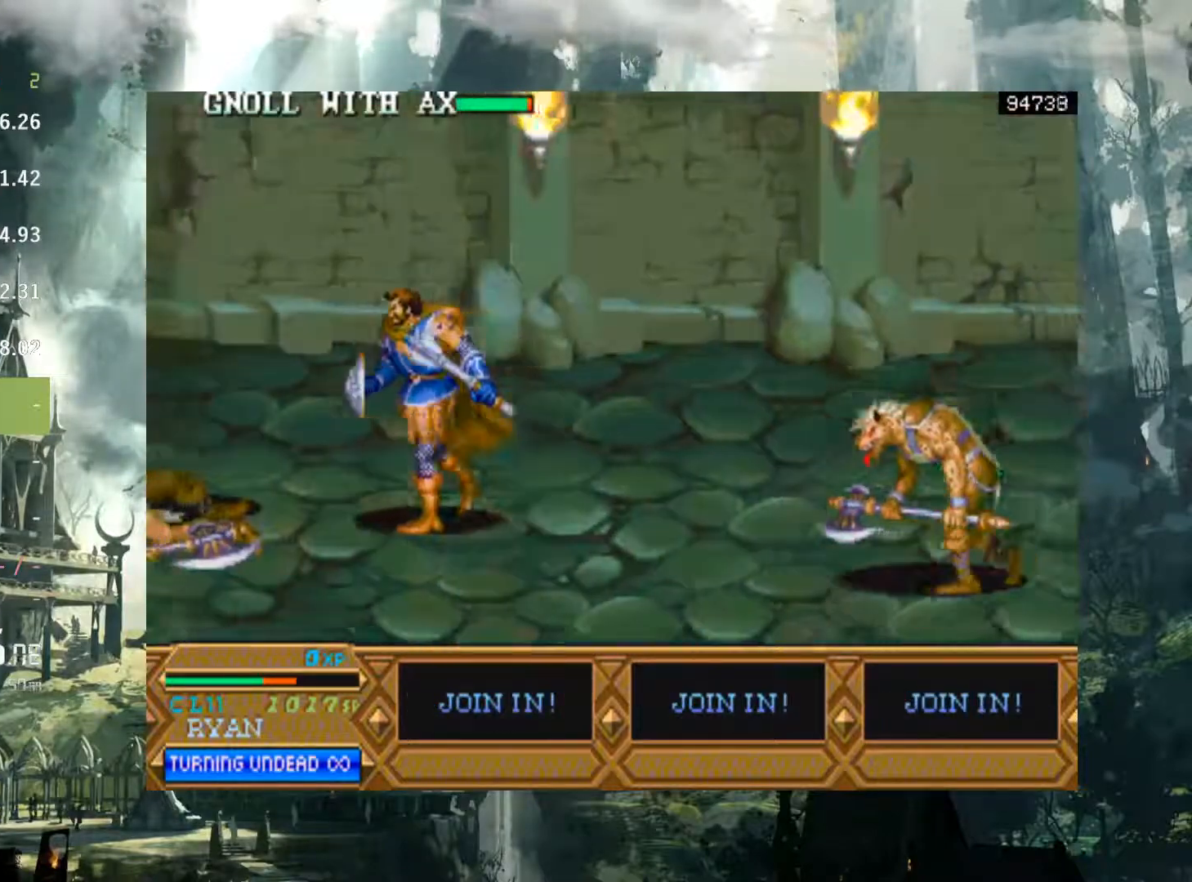
{"buttons": ["DPAD_DOWN", "DPAD_RIGHT"], "events": [[150, "DPAD_LEFT", "up"], [233, "DPAD_RIGHT", "down"], [317, "DPAD_DOWN", "down"]]}
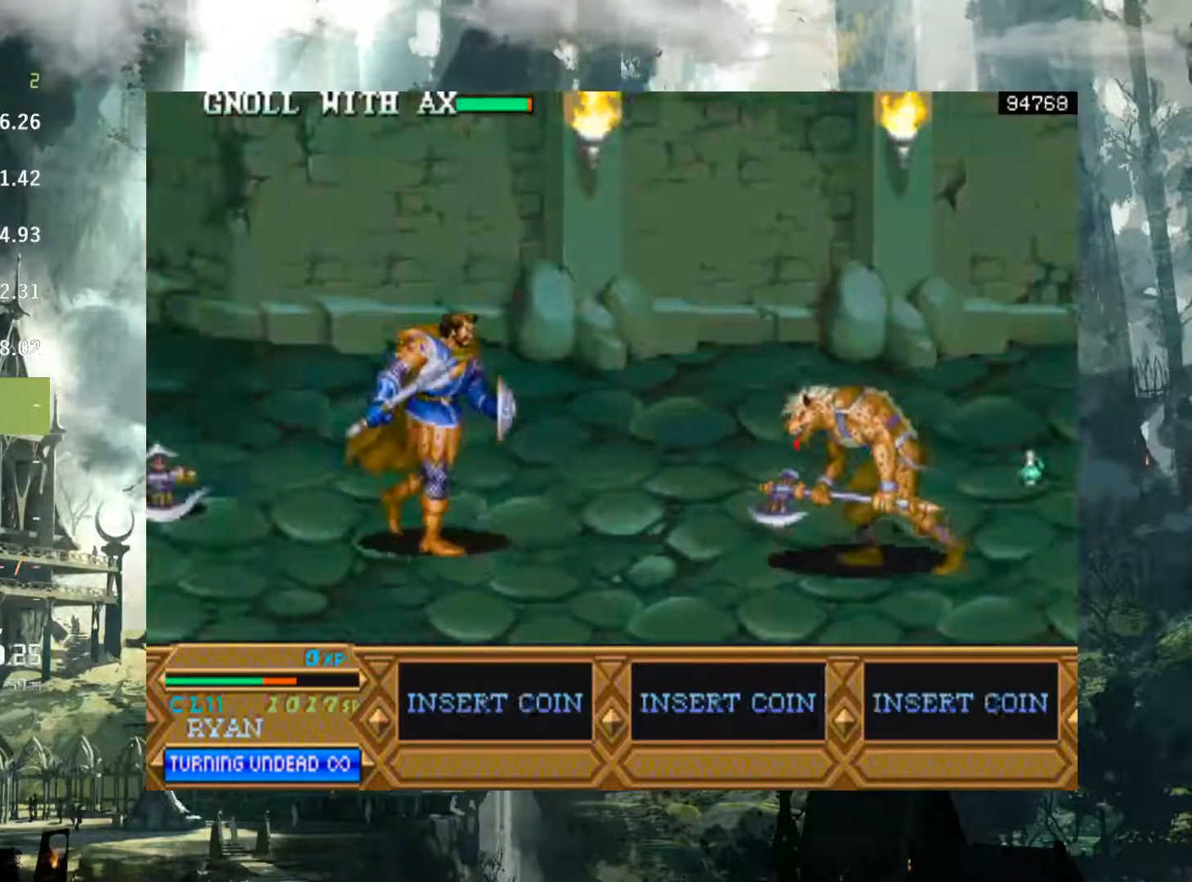
{"buttons": ["DPAD_RIGHT"], "events": [[150, "DPAD_DOWN", "up"], [367, "A", "down"], [450, "A", "up"]]}
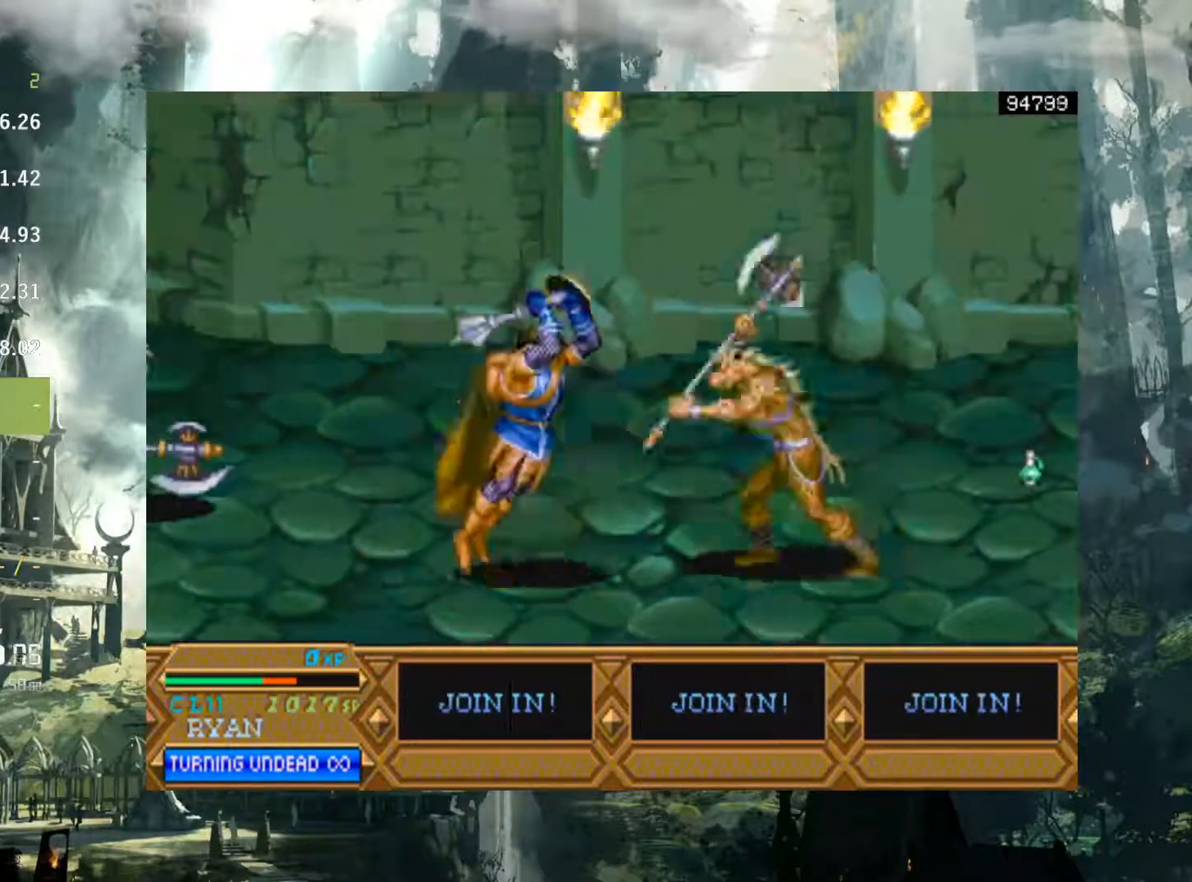
{"buttons": ["X", "DPAD_RIGHT"], "events": [[500, "X", "down"]]}
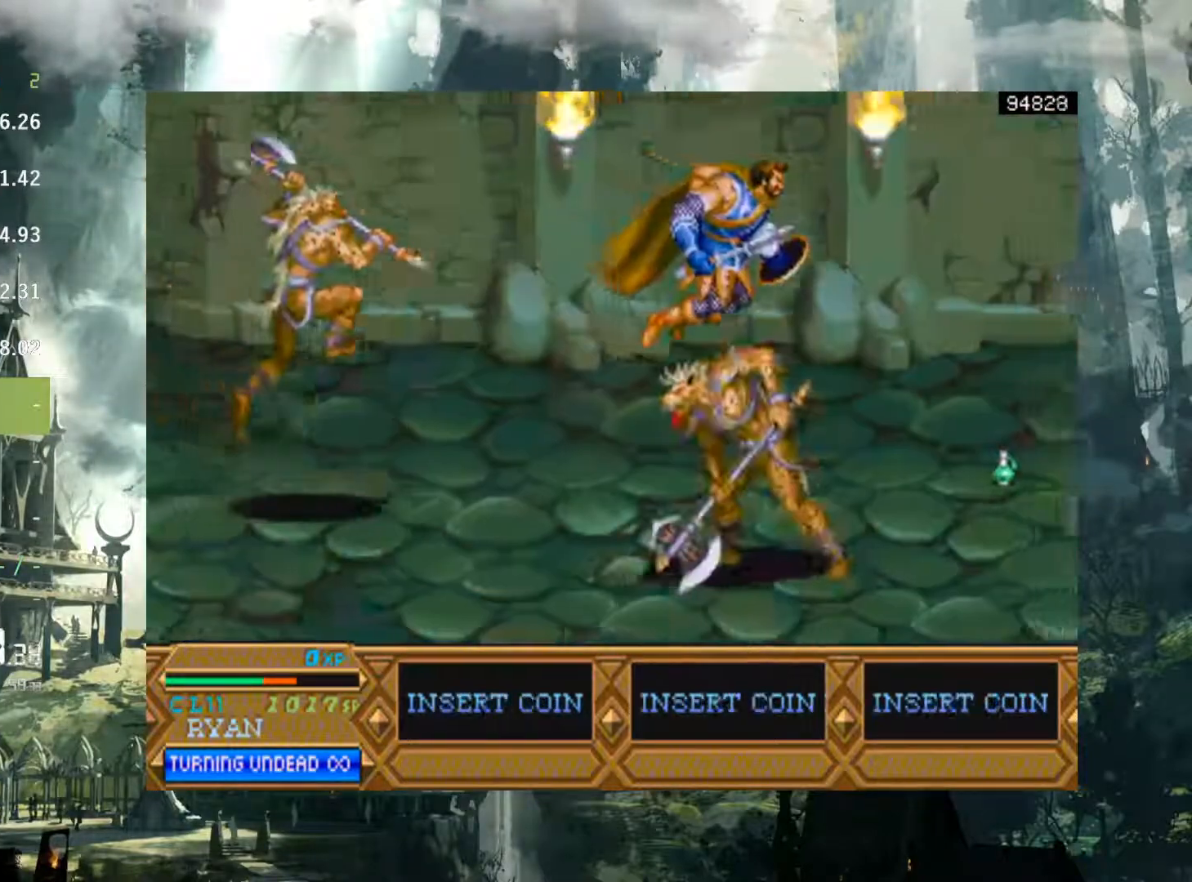
{"buttons": ["DPAD_LEFT"], "events": [[83, "X", "up"], [150, "DPAD_RIGHT", "up"], [250, "DPAD_LEFT", "down"], [383, "X", "down"], [483, "X", "up"]]}
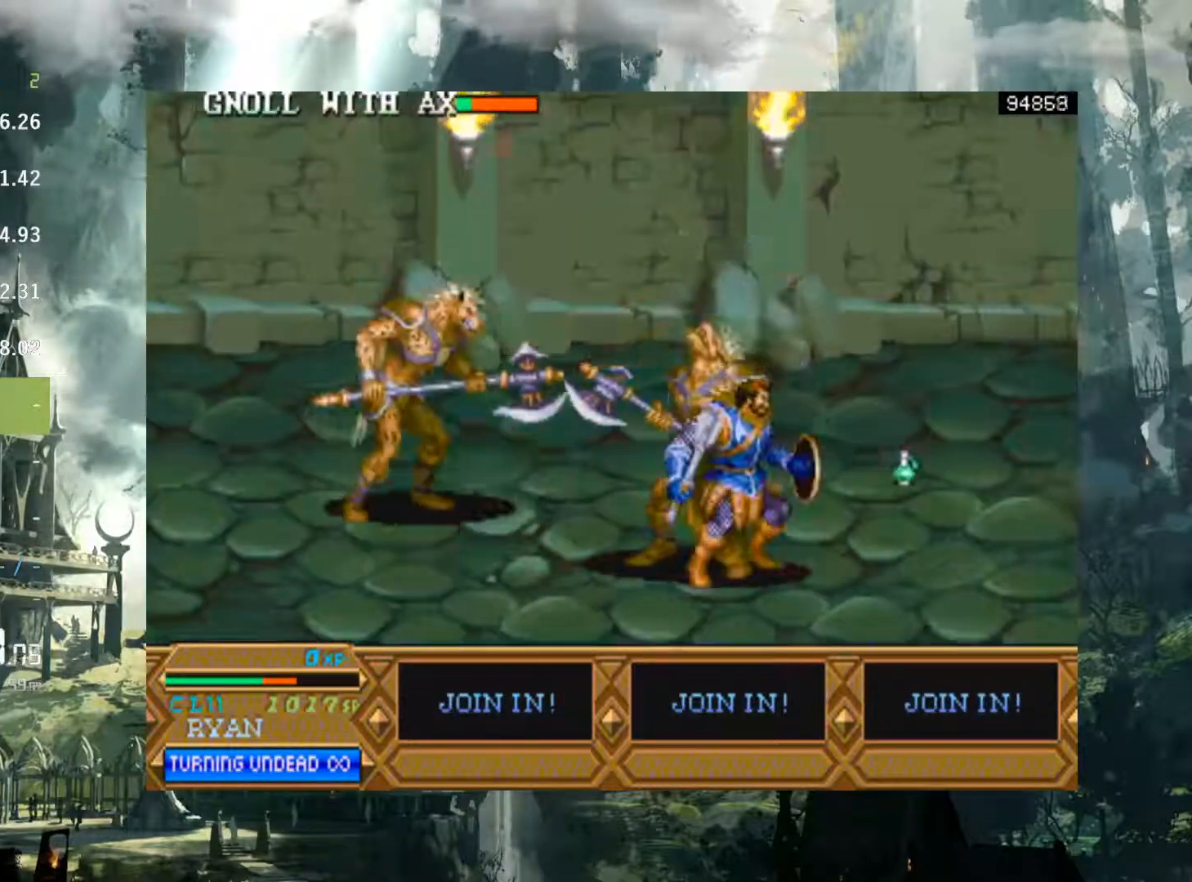
{"buttons": ["X", "DPAD_LEFT"], "events": [[100, "X", "down"], [150, "X", "up"], [267, "X", "down"], [350, "X", "up"], [450, "X", "down"]]}
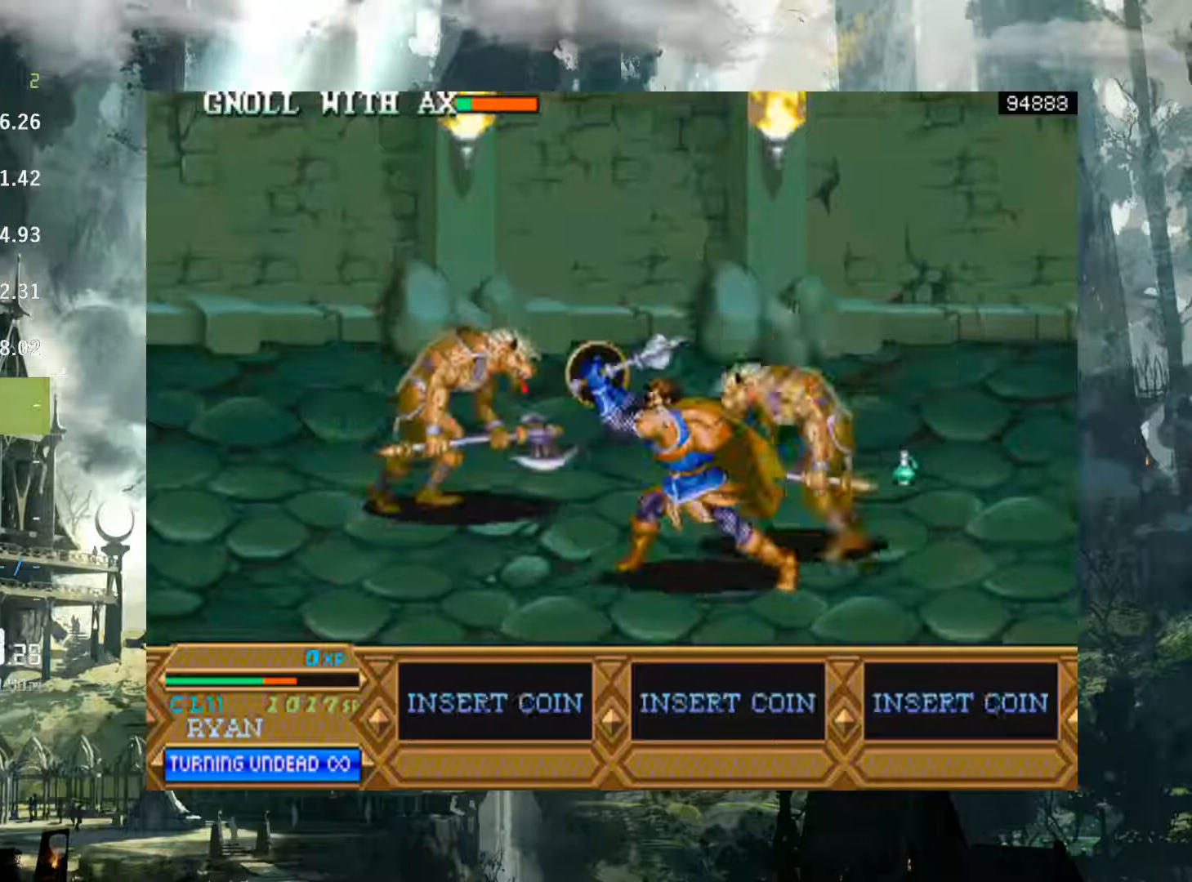
{"buttons": ["DPAD_LEFT"], "events": [[33, "X", "up"], [133, "X", "down"], [250, "X", "up"], [333, "X", "down"], [417, "X", "up"]]}
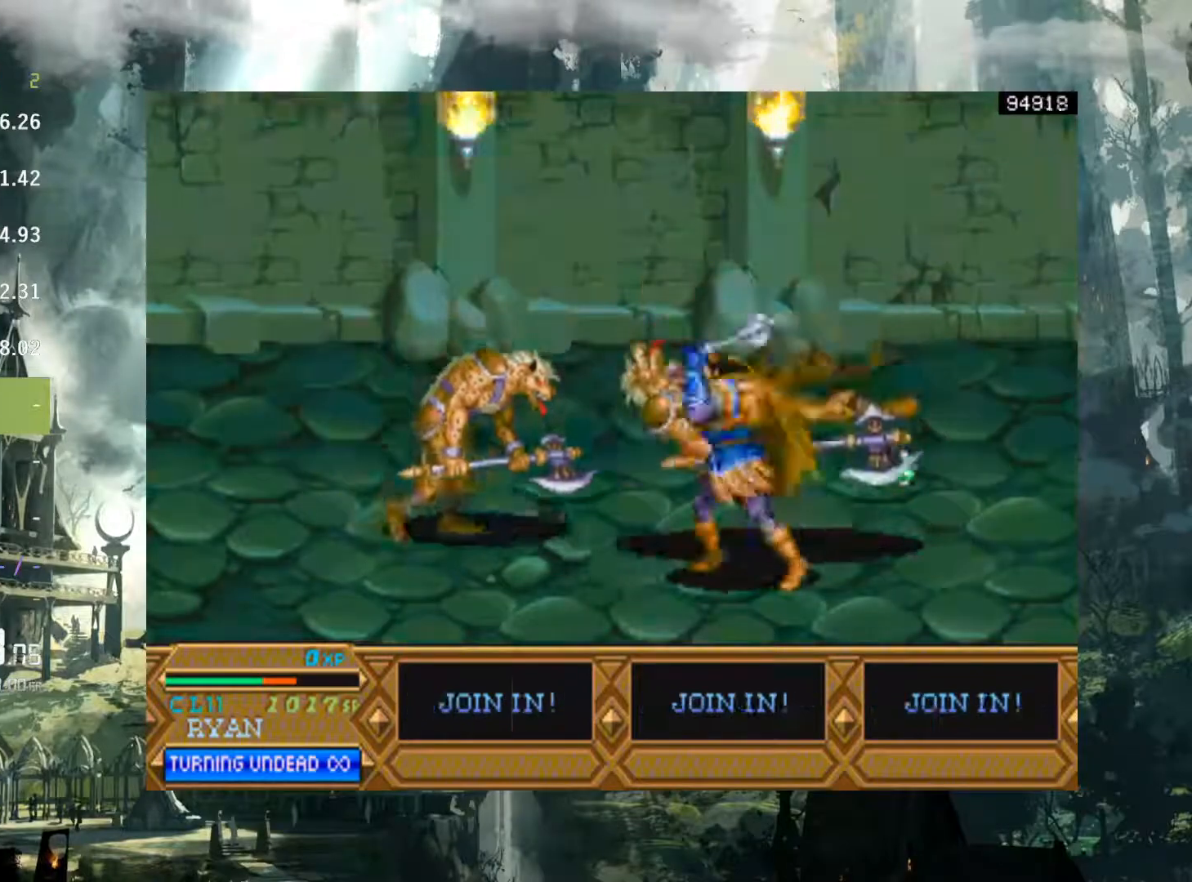
{"buttons": ["X", "DPAD_LEFT"], "events": [[33, "X", "down"], [117, "X", "up"], [233, "X", "down"], [333, "X", "up"], [433, "X", "down"]]}
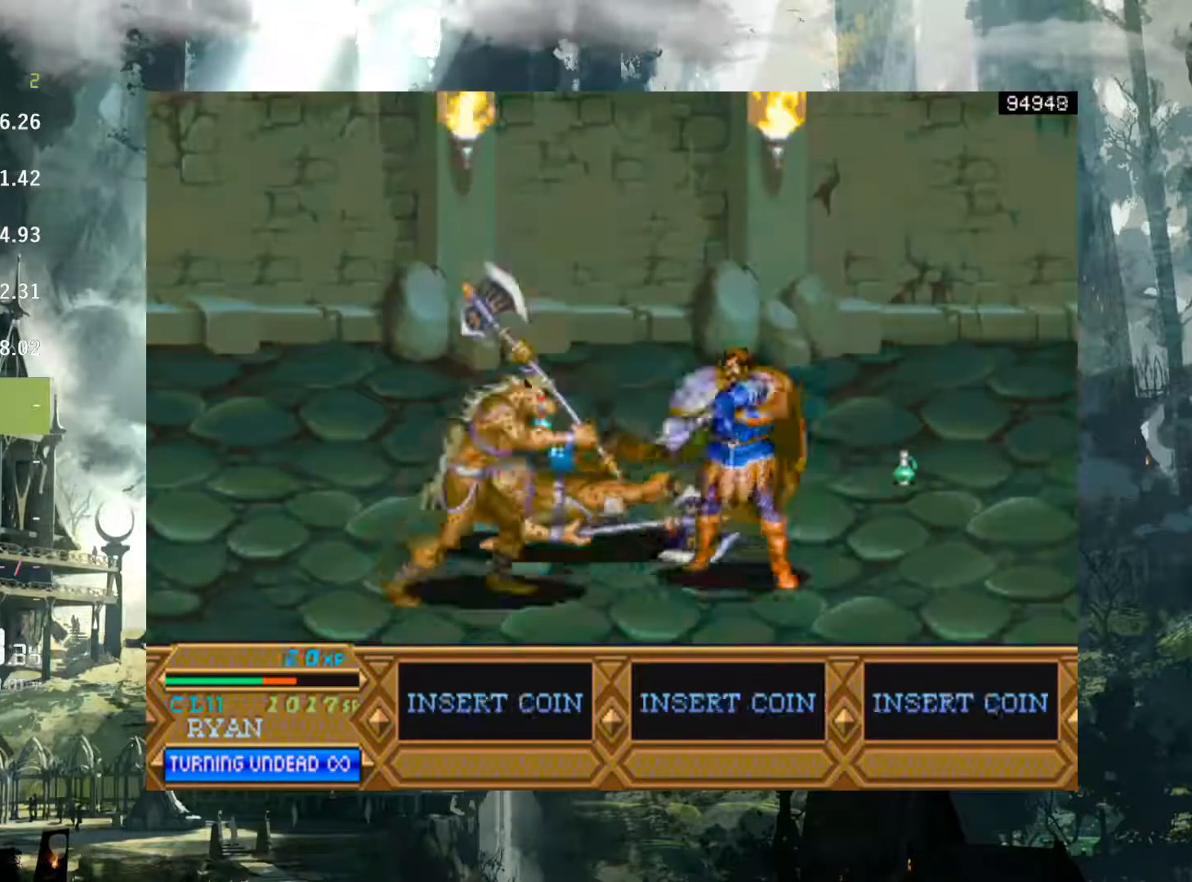
{"buttons": ["DPAD_LEFT"], "events": [[17, "X", "up"], [150, "X", "down"], [217, "X", "up"]]}
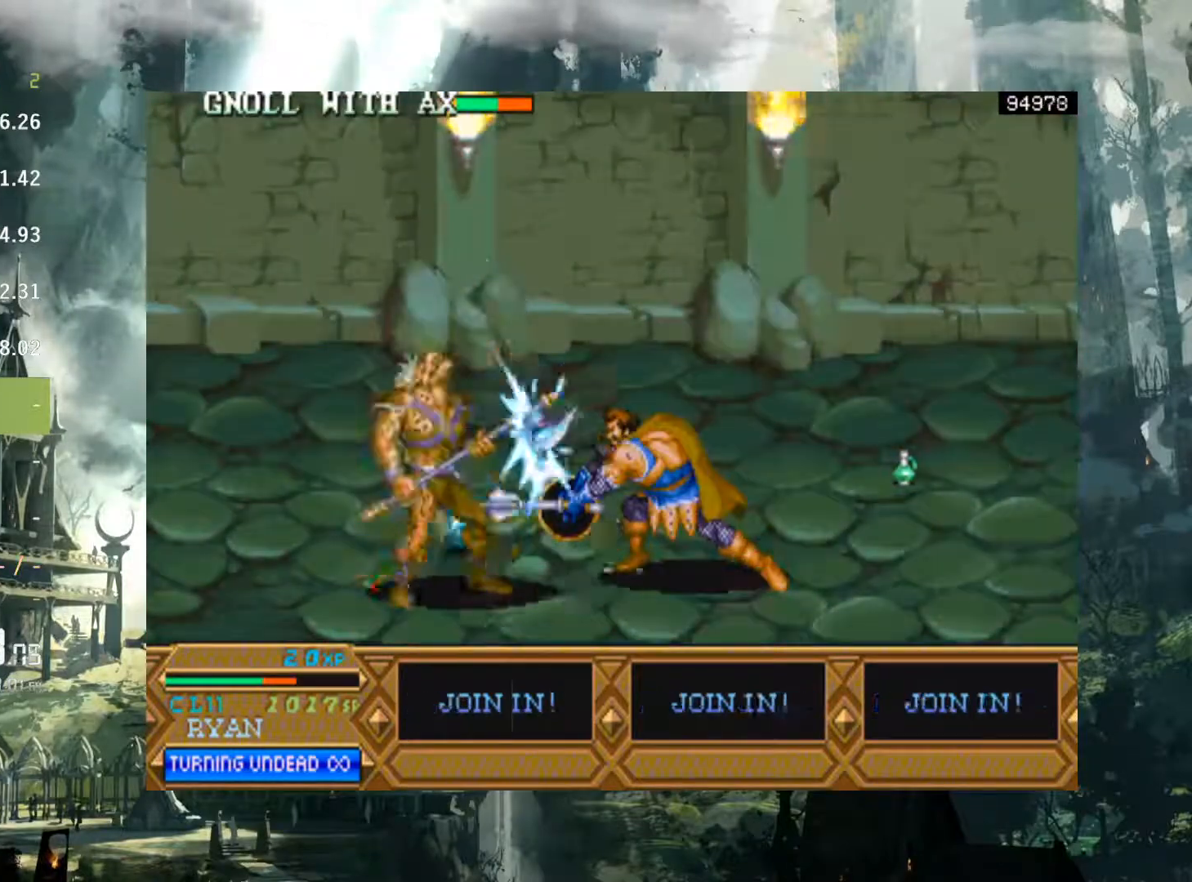
{"buttons": ["DPAD_LEFT"], "events": []}
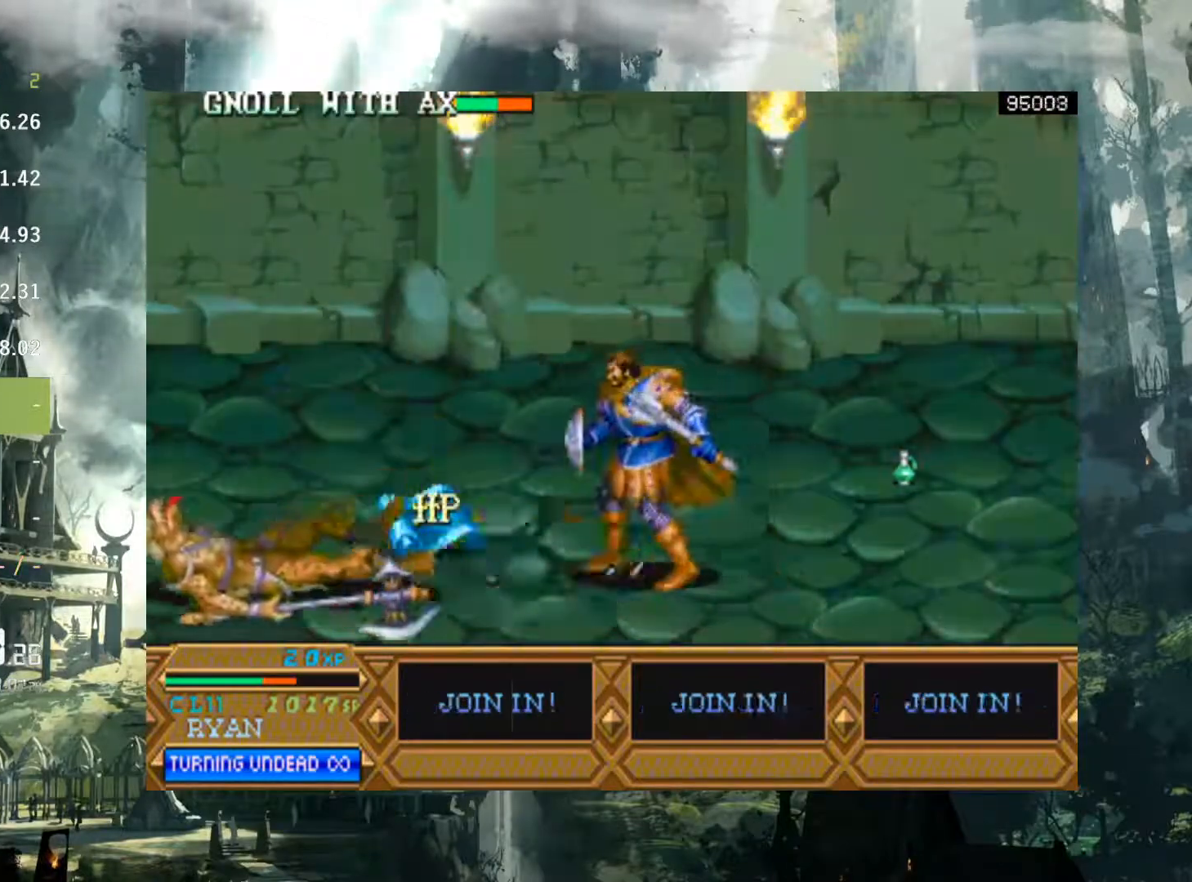
{"buttons": ["DPAD_LEFT"], "events": [[133, "A", "down"], [183, "A", "up"]]}
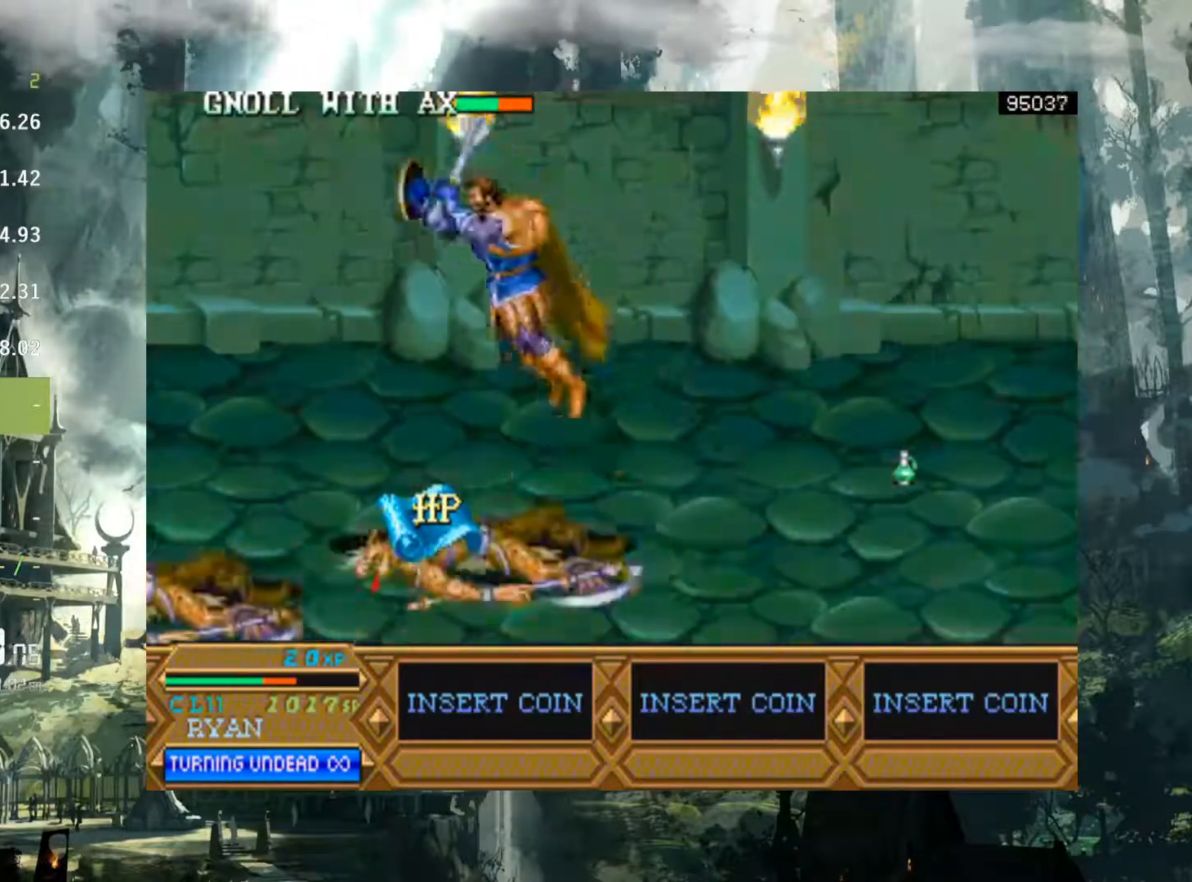
{"buttons": ["X", "DPAD_LEFT"], "events": [[483, "X", "down"]]}
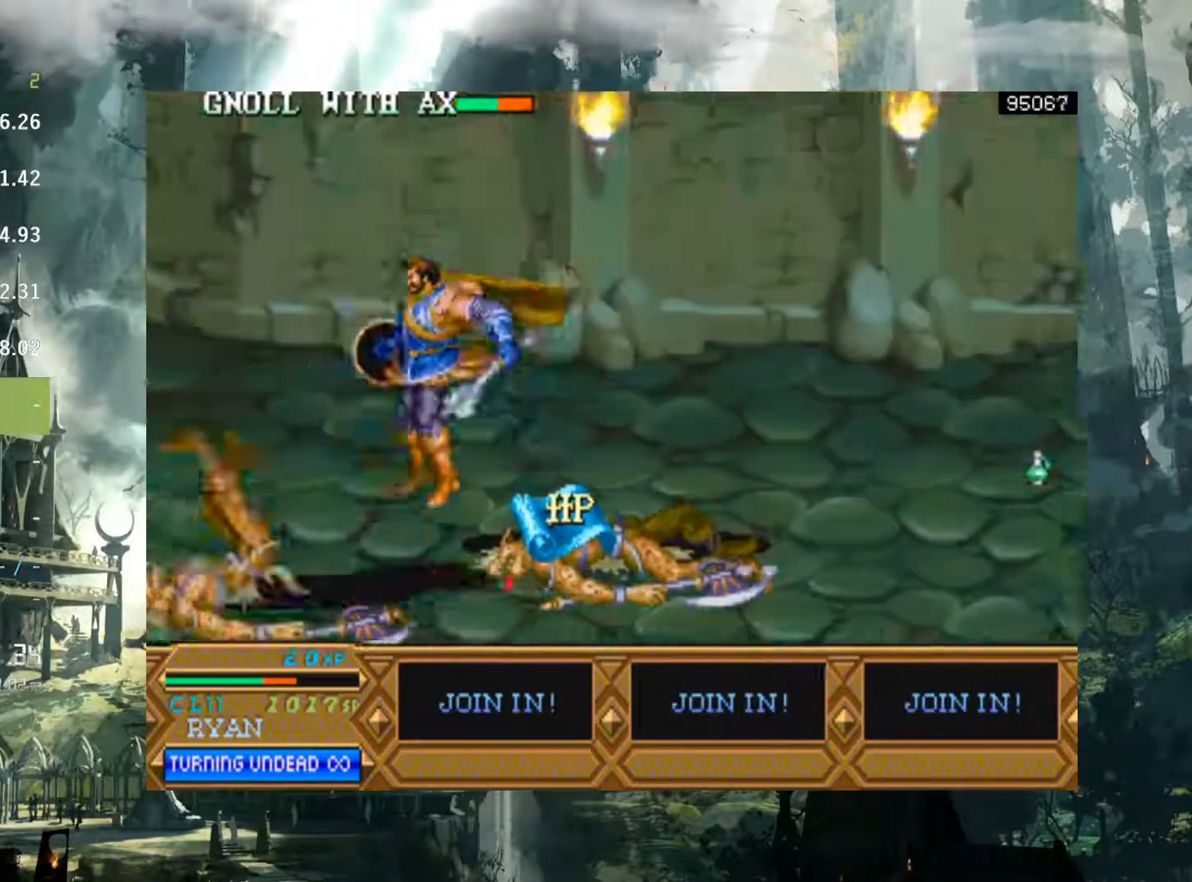
{"buttons": ["DPAD_LEFT"], "events": [[67, "X", "up"], [183, "X", "down"], [283, "X", "up"], [367, "X", "down"], [483, "X", "up"]]}
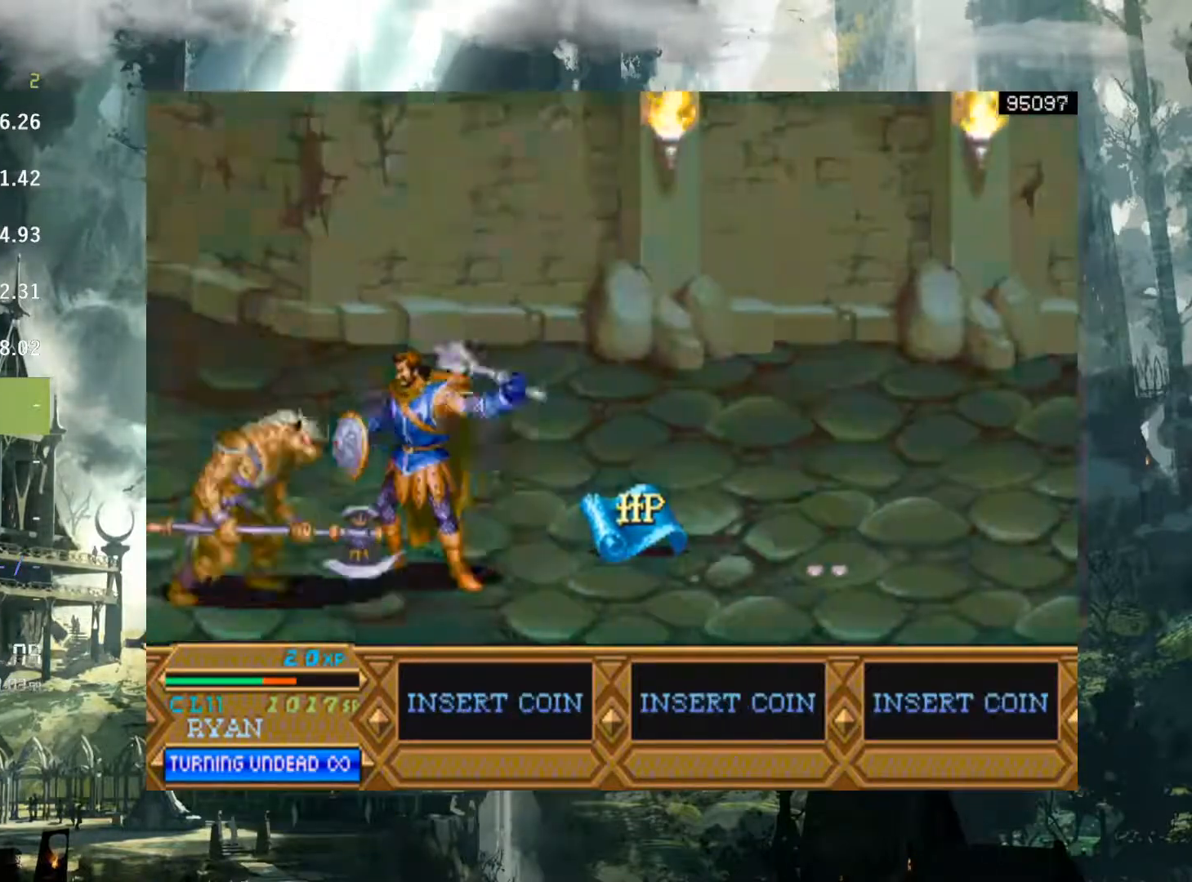
{"buttons": ["DPAD_LEFT"], "events": [[117, "X", "down"], [217, "X", "up"], [333, "X", "down"], [433, "X", "up"]]}
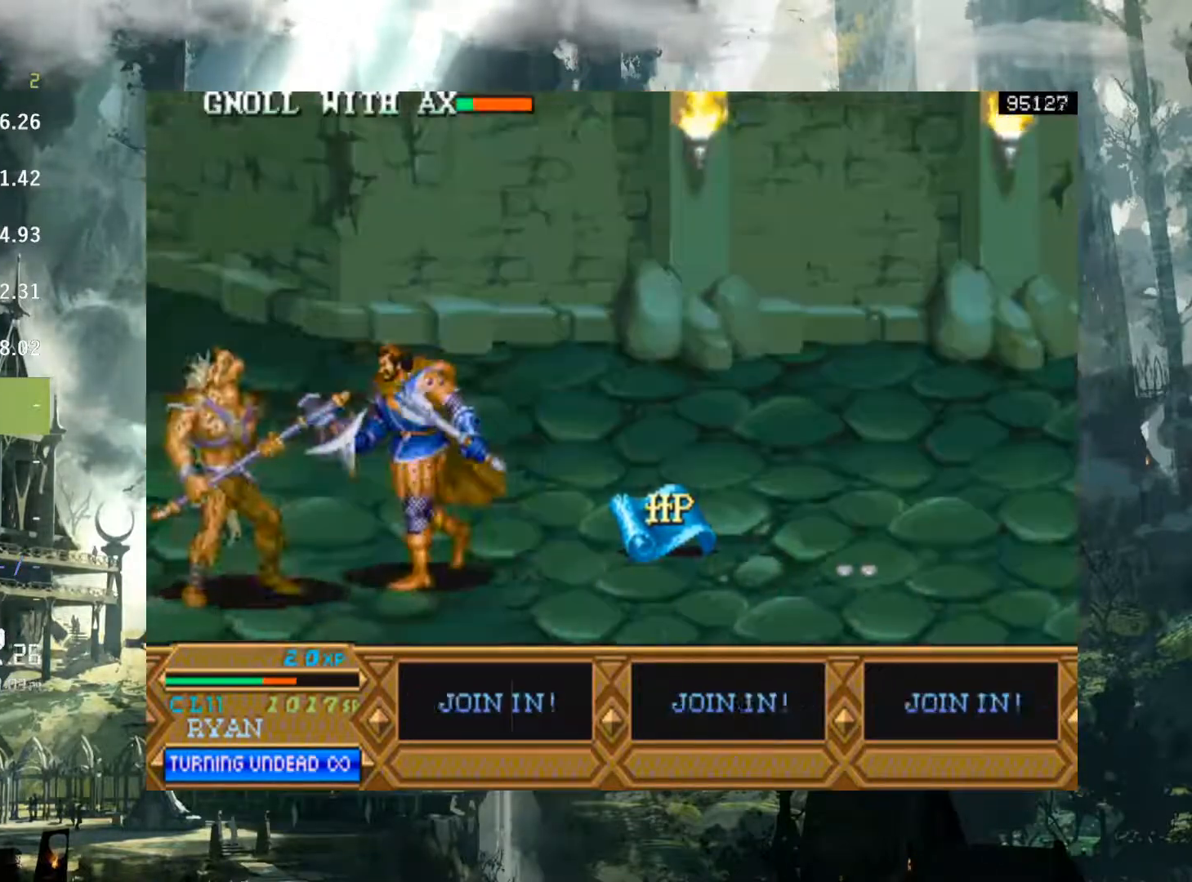
{"buttons": ["X", "DPAD_LEFT"], "events": [[50, "X", "down"], [150, "X", "up"], [233, "X", "down"], [333, "X", "up"], [450, "X", "down"]]}
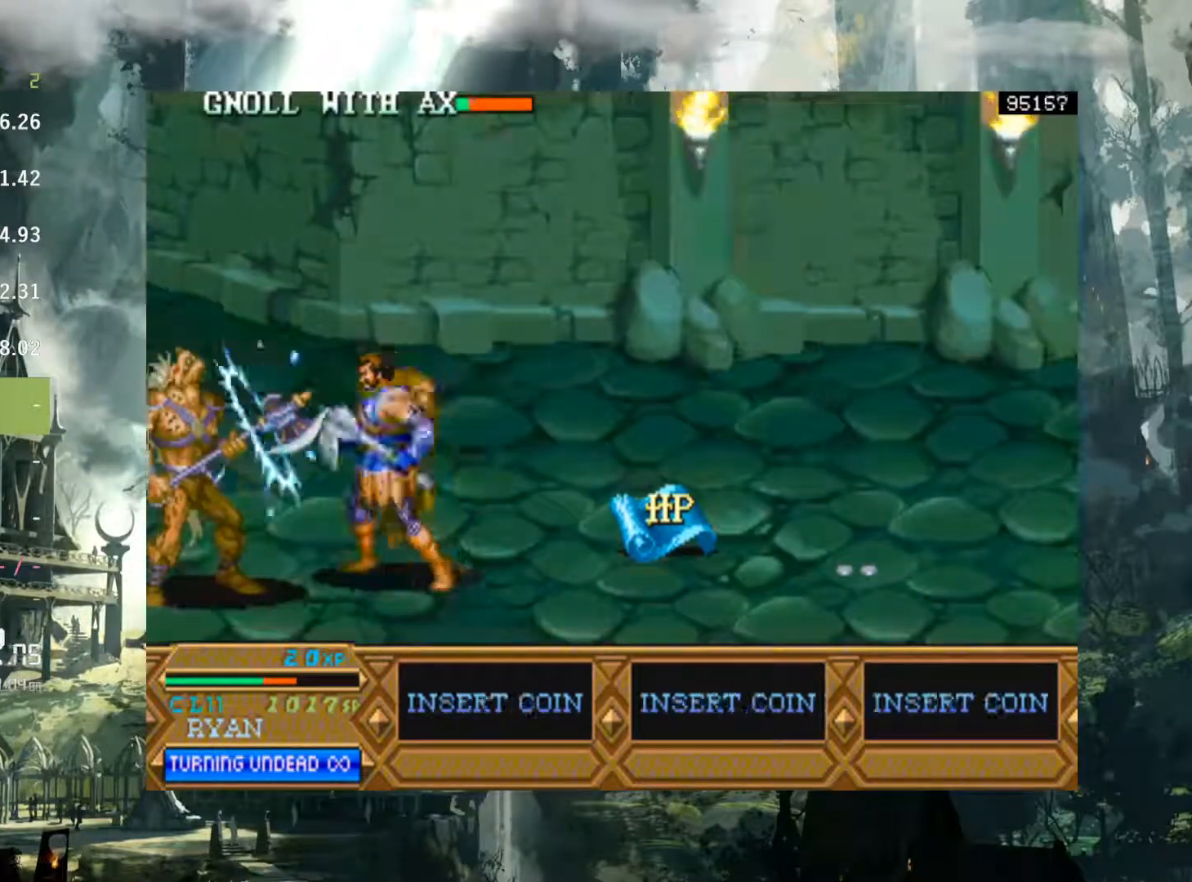
{"buttons": ["DPAD_LEFT"], "events": [[33, "X", "up"], [150, "X", "down"], [250, "X", "up"], [350, "X", "down"], [433, "X", "up"]]}
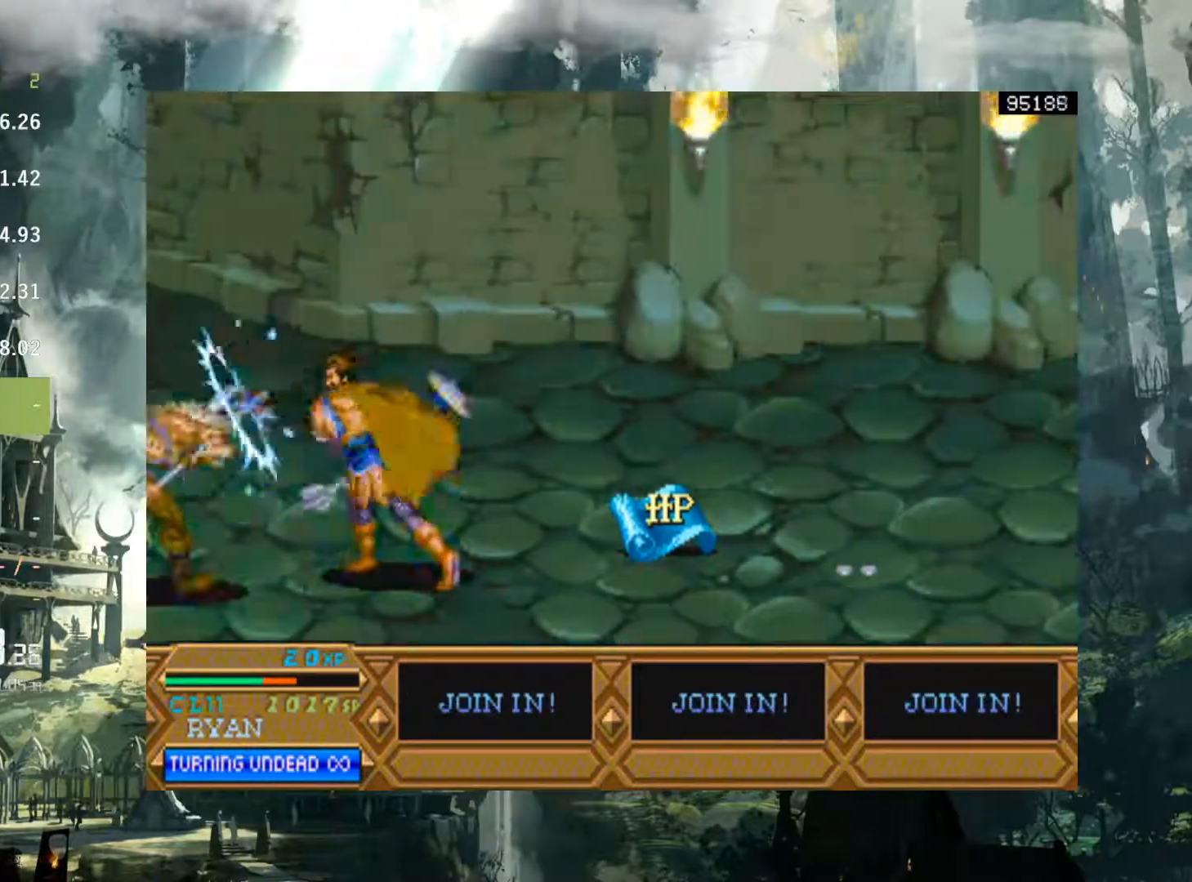
{"buttons": [], "events": [[67, "X", "down"], [150, "X", "up"], [383, "DPAD_LEFT", "up"]]}
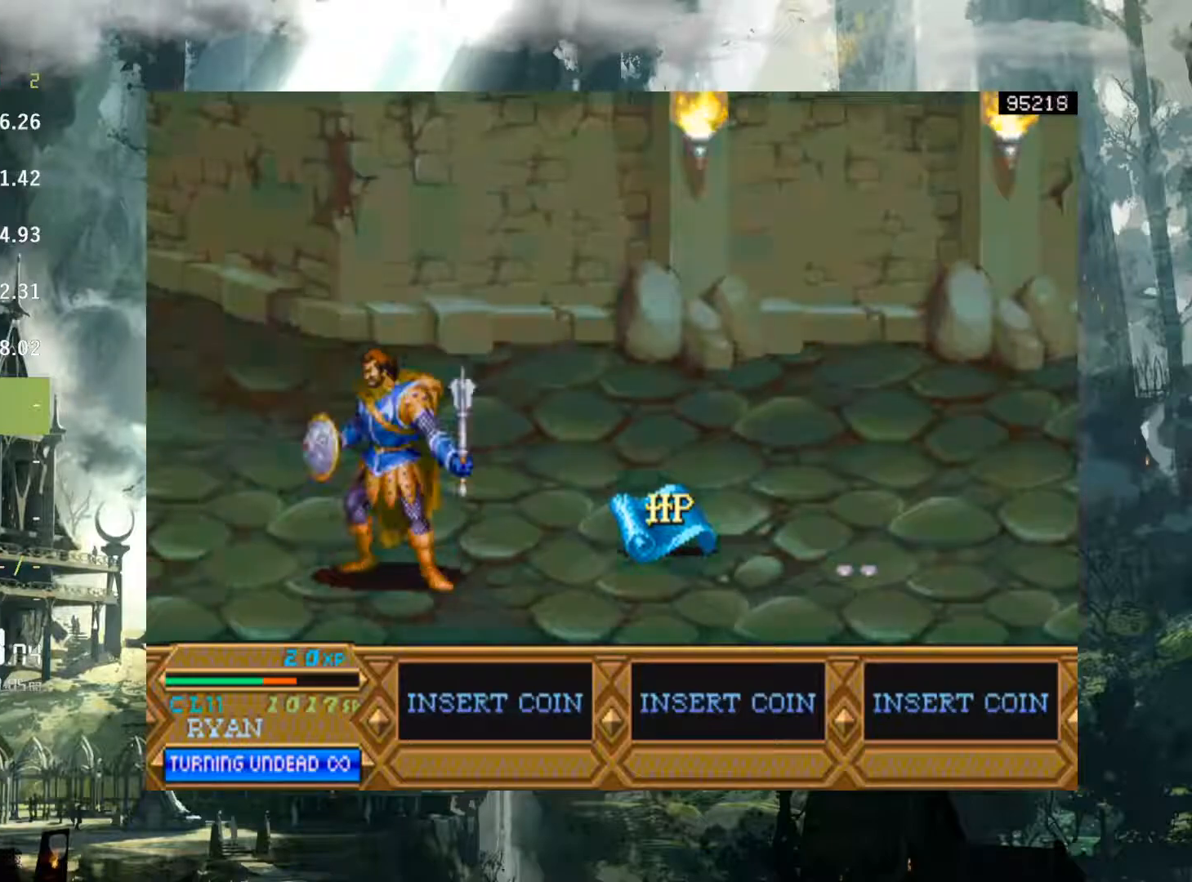
{"buttons": ["DPAD_RIGHT"], "events": [[17, "DPAD_RIGHT", "down"]]}
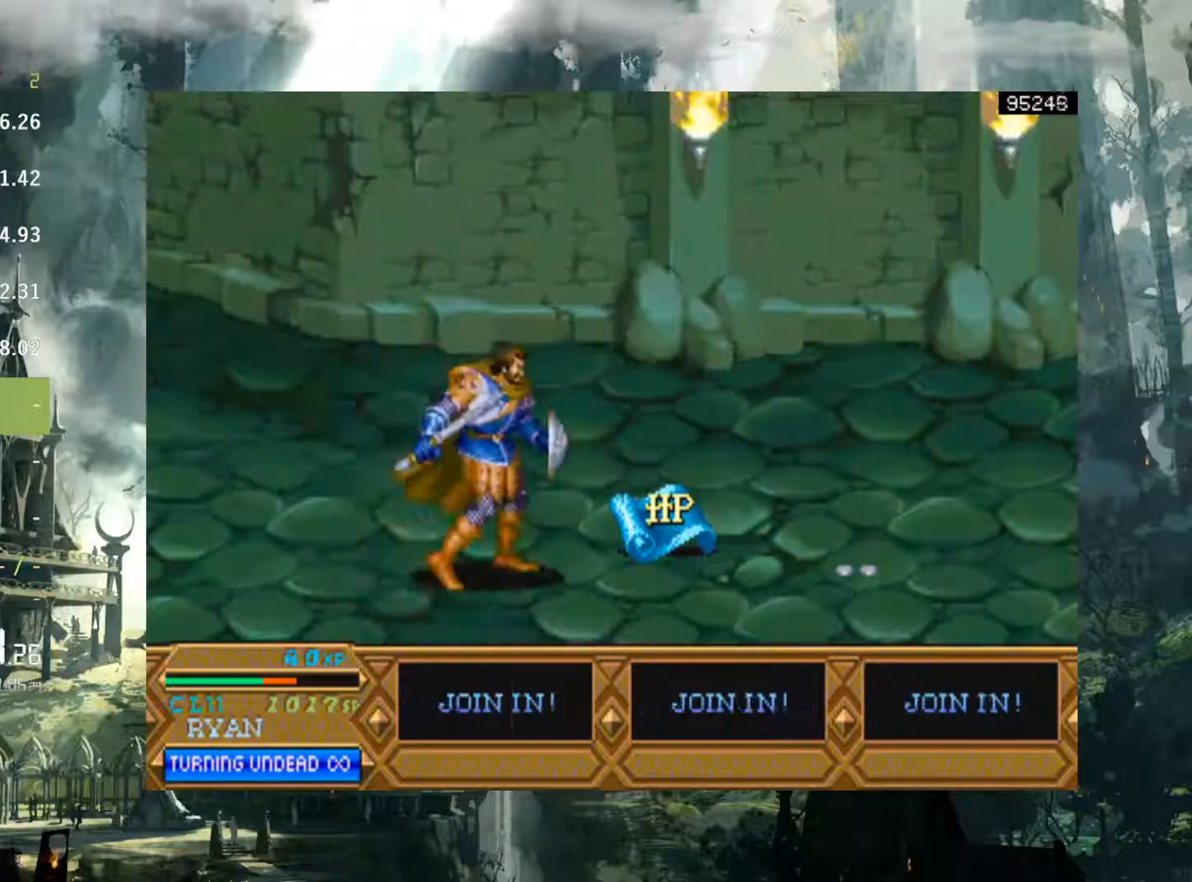
{"buttons": ["DPAD_UP", "DPAD_RIGHT"], "events": [[483, "DPAD_UP", "down"]]}
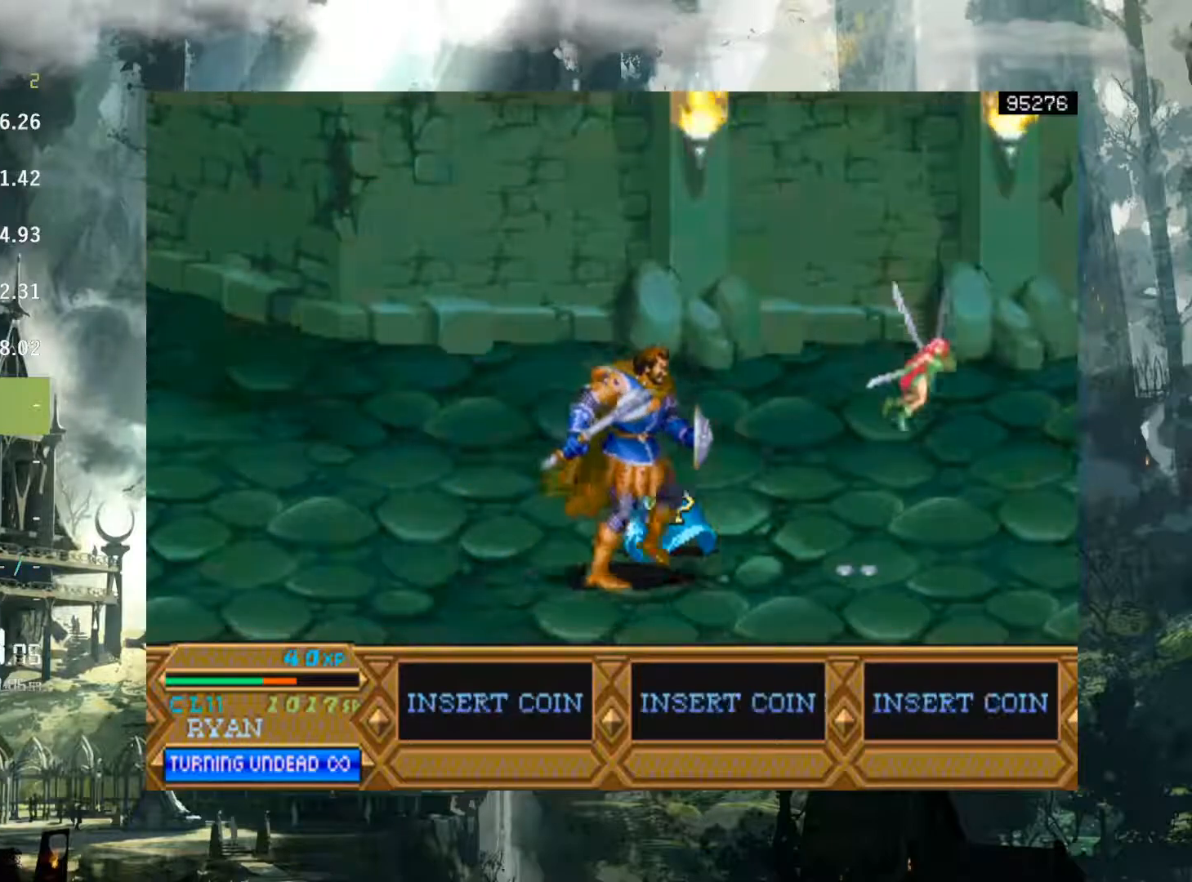
{"buttons": [], "events": [[150, "DPAD_RIGHT", "up"], [150, "DPAD_UP", "up"], [233, "X", "down"], [317, "X", "up"]]}
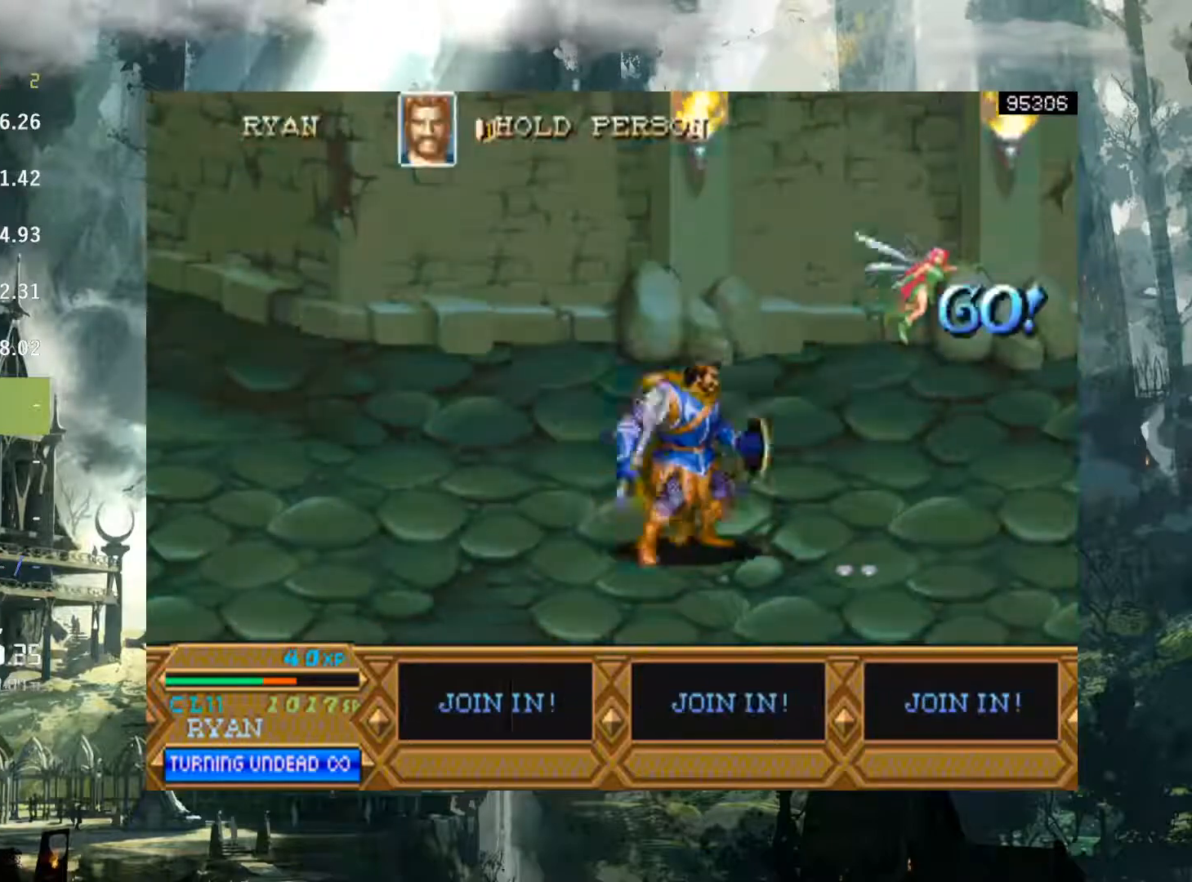
{"buttons": ["DPAD_RIGHT"], "events": [[350, "DPAD_RIGHT", "down"], [417, "DPAD_RIGHT", "up"], [500, "DPAD_RIGHT", "down"]]}
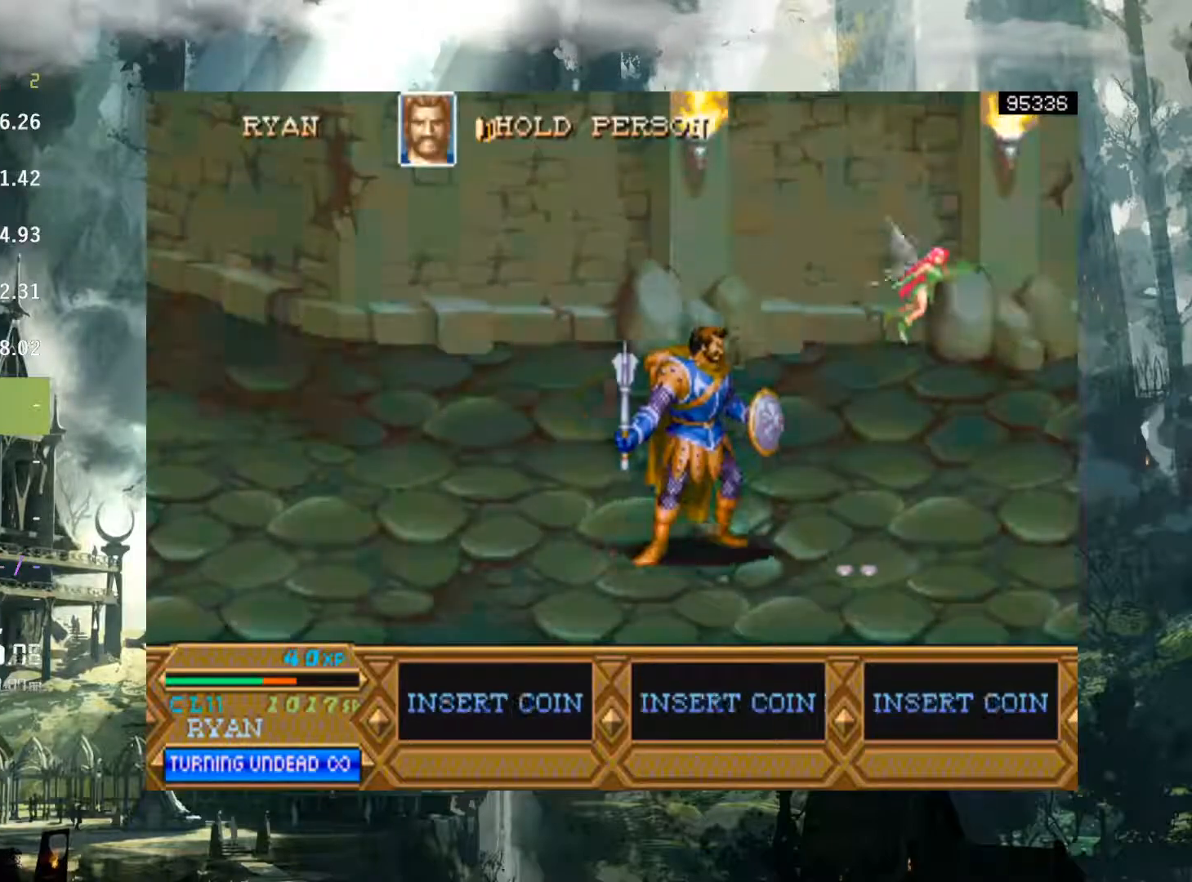
{"buttons": ["DPAD_RIGHT"], "events": []}
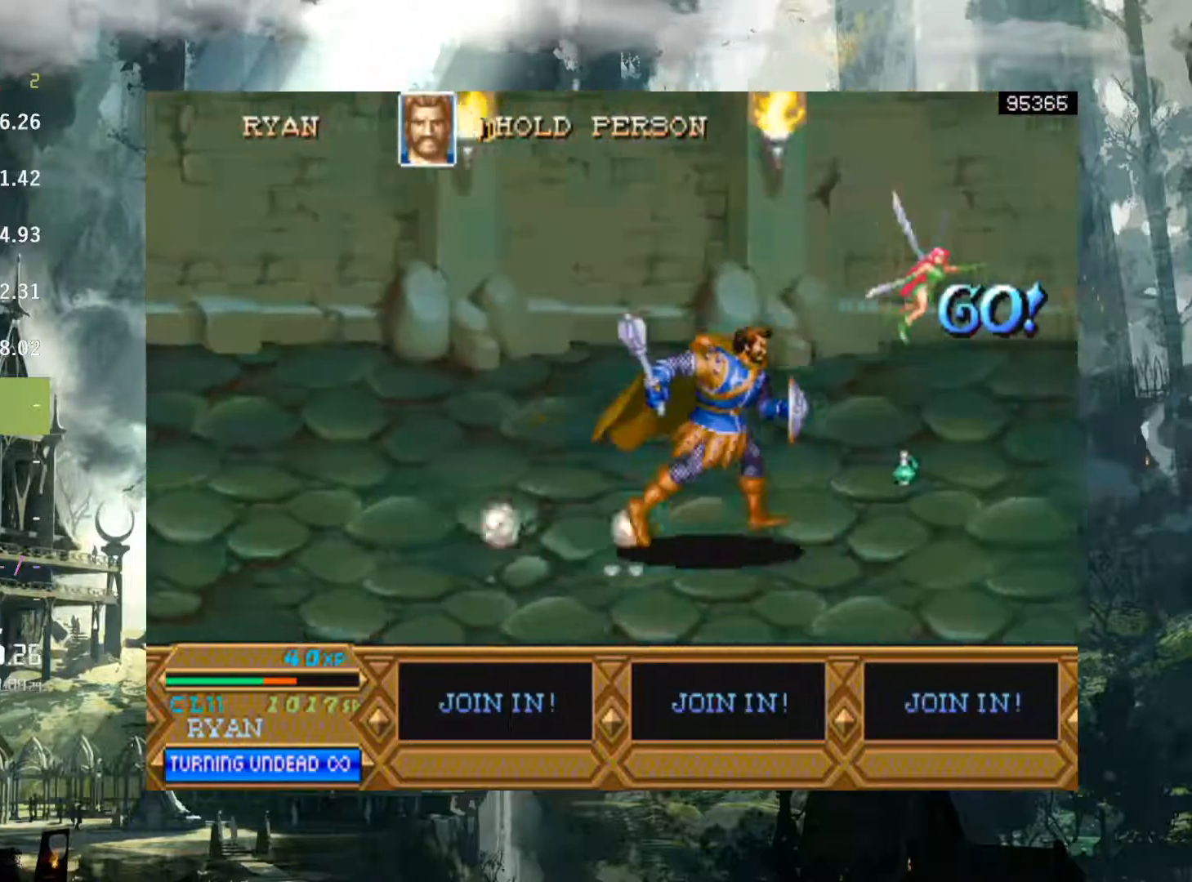
{"buttons": ["DPAD_RIGHT"], "events": []}
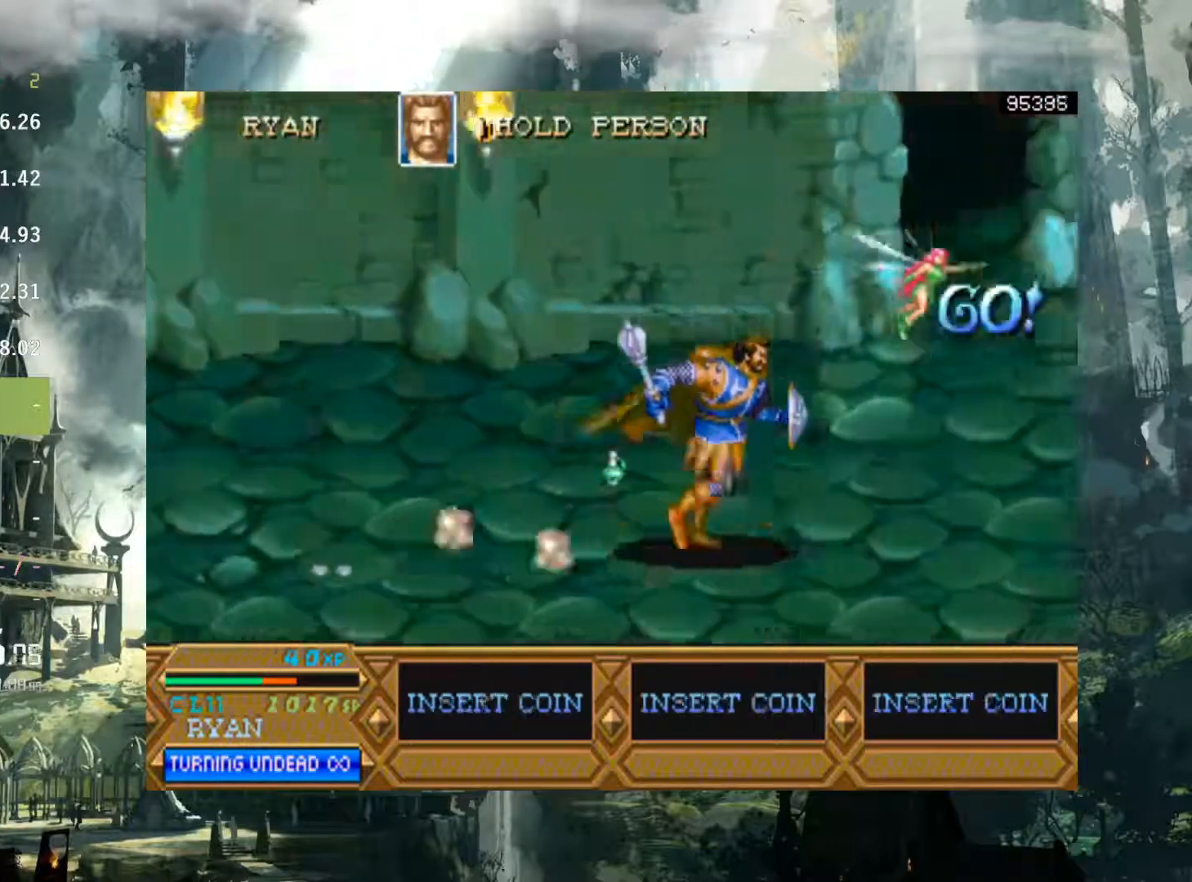
{"buttons": ["DPAD_RIGHT"], "events": []}
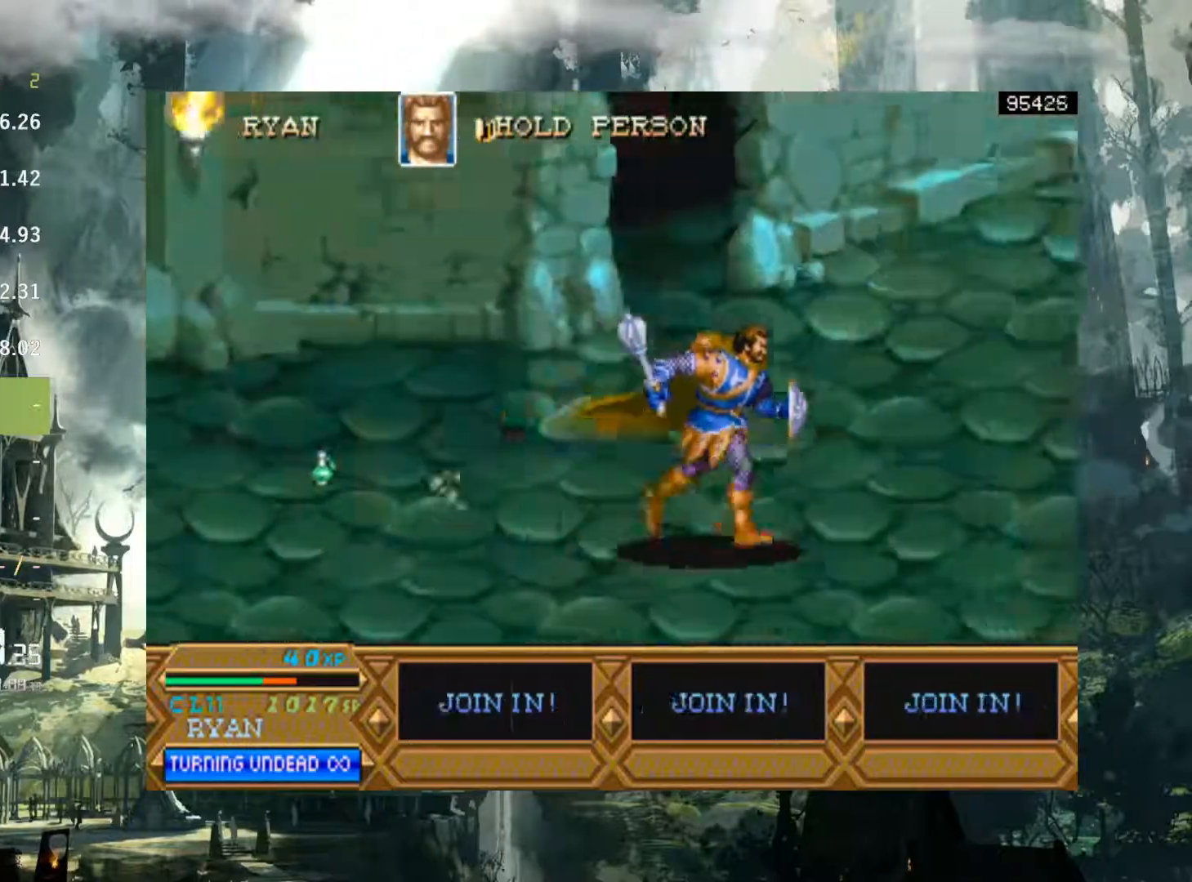
{"buttons": ["DPAD_RIGHT"], "events": []}